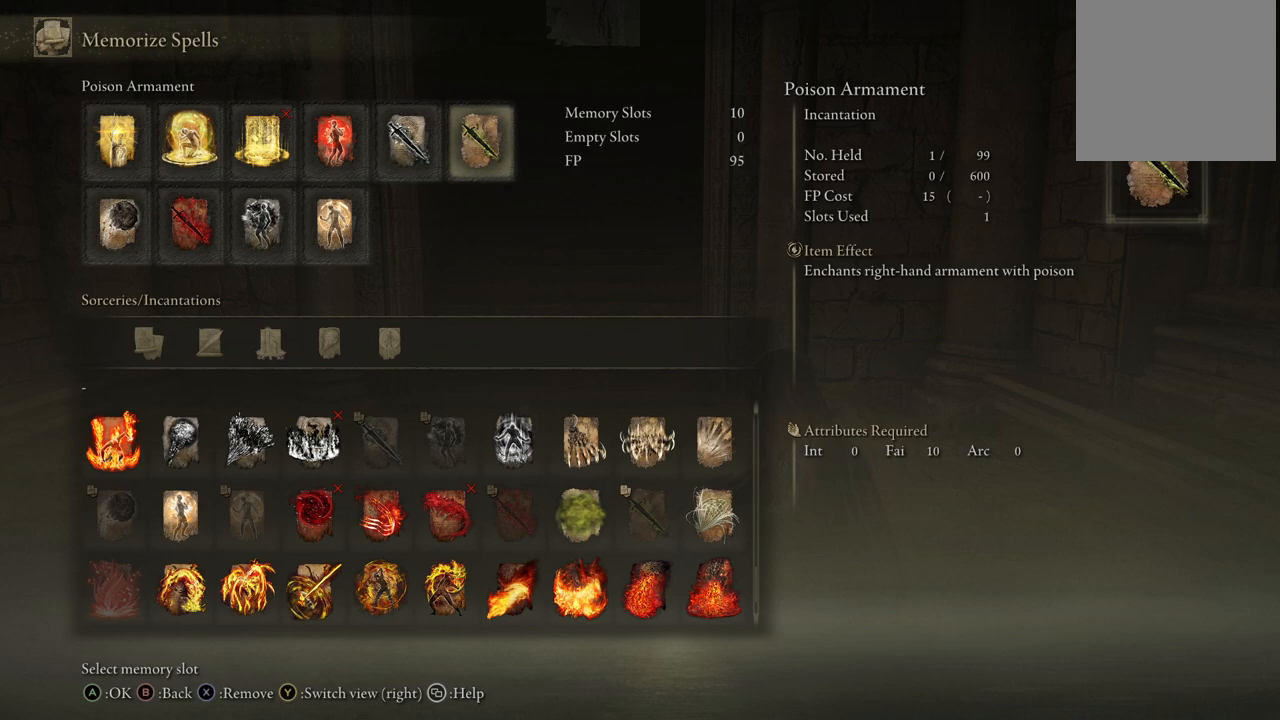
Gameplay with a controller (Xbox layout); each line is a JSON object with the inputs held at the frame after it. "events" lists button and stick changes between this image and that frame as [ms after this image, input, new state], when the widget could be followed in between. Not read: L3 R3 Y.
{"buttons": [], "left_stick": "center", "right_stick": "center", "events": []}
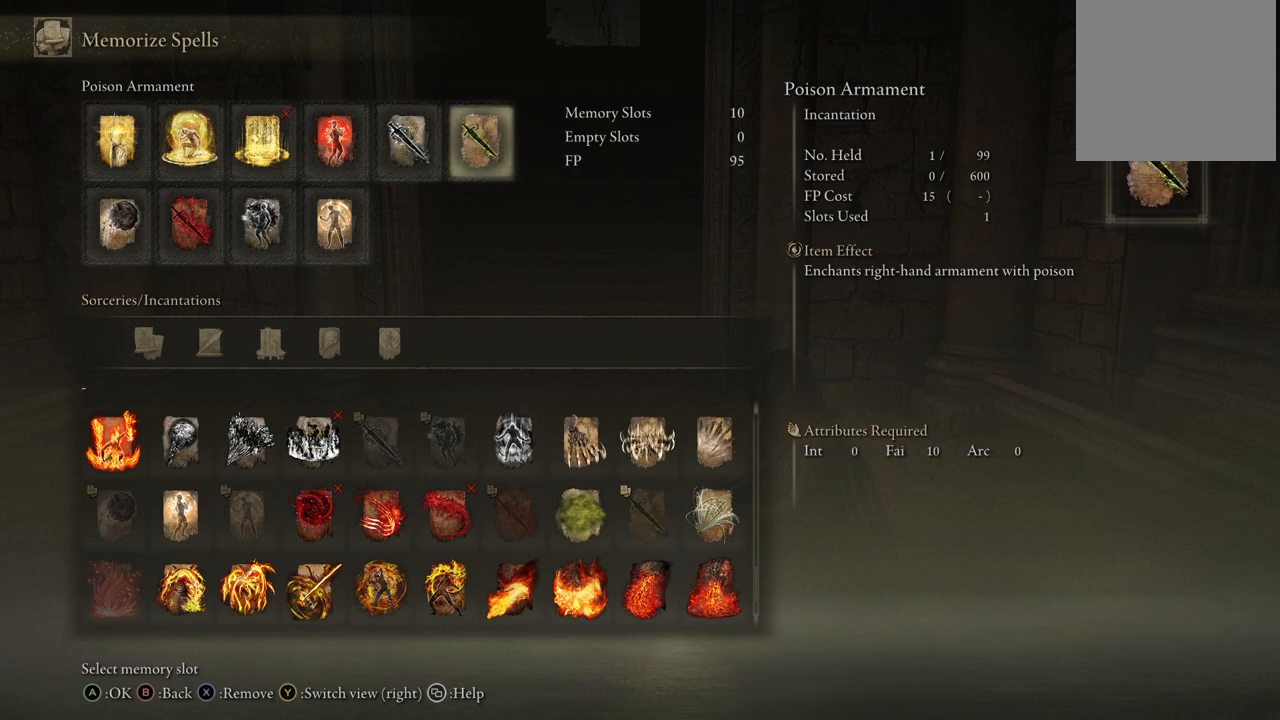
{"buttons": ["DPAD_DOWN"], "left_stick": "center", "right_stick": "center", "events": [[483, "DPAD_DOWN", "down"]]}
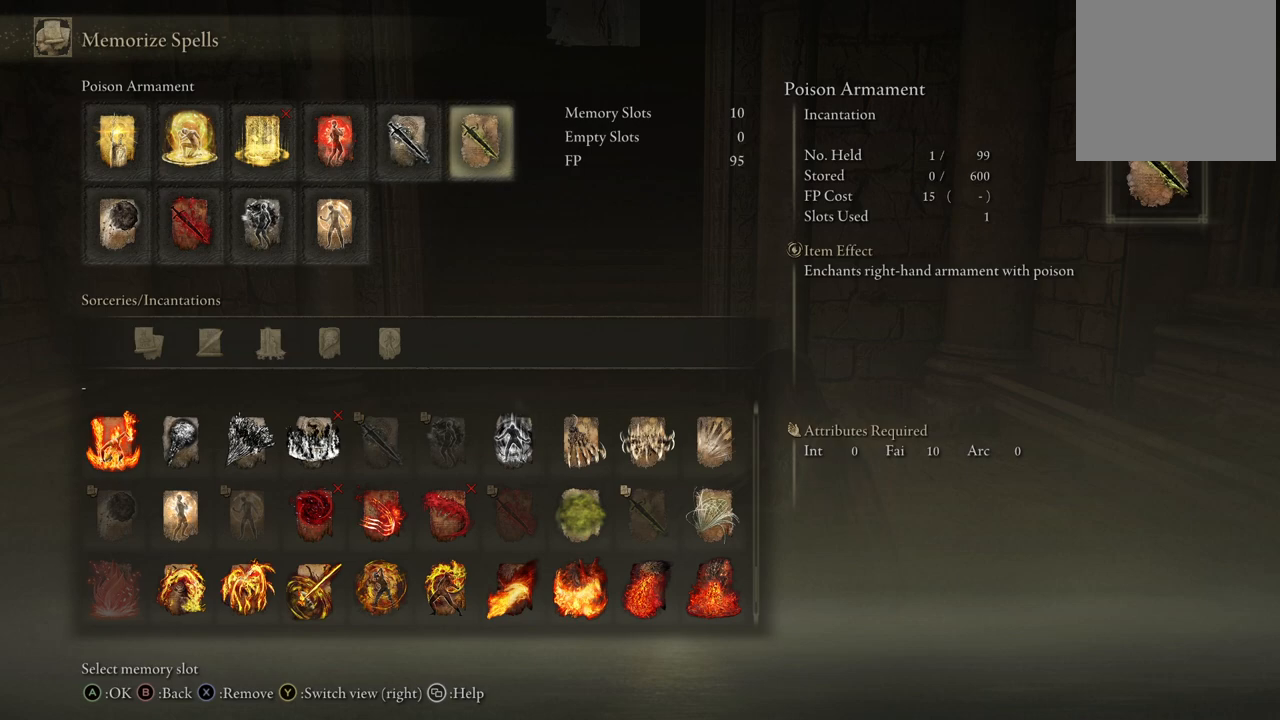
{"buttons": [], "left_stick": "center", "right_stick": "center", "events": [[83, "DPAD_DOWN", "up"], [233, "DPAD_DOWN", "down"], [350, "DPAD_DOWN", "up"]]}
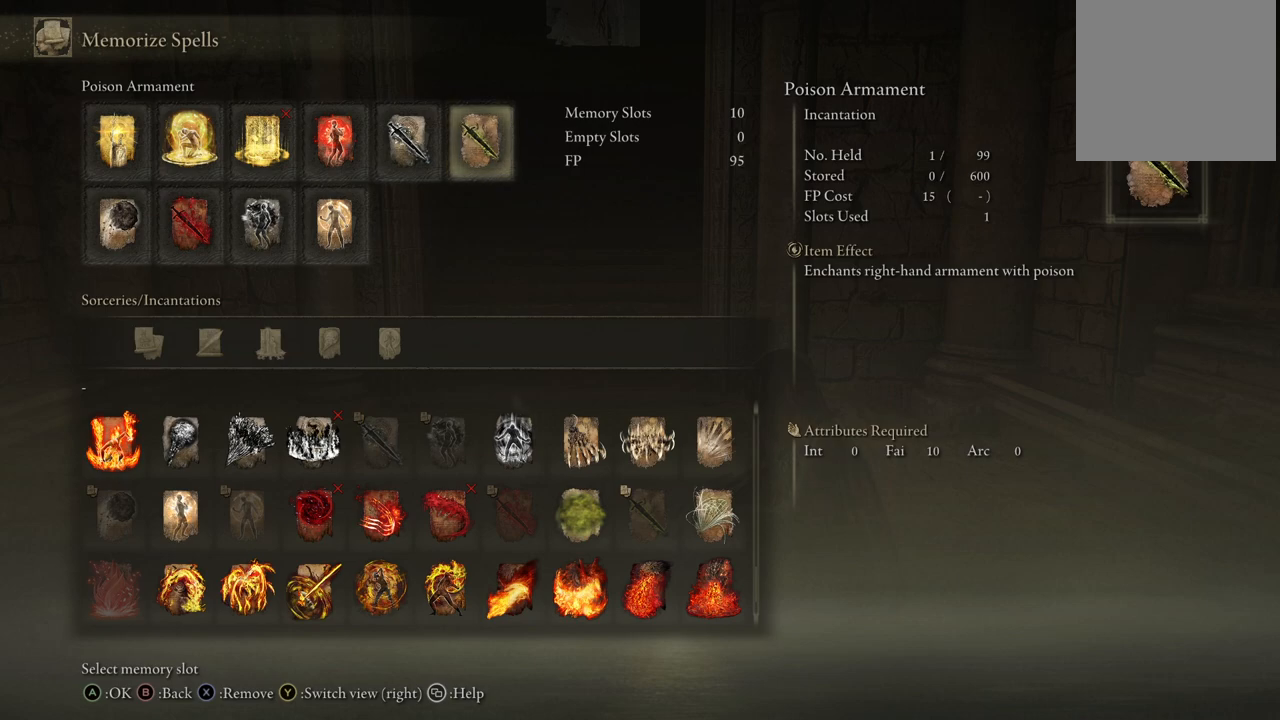
{"buttons": [], "left_stick": "center", "right_stick": "center", "events": [[217, "DPAD_LEFT", "down"], [333, "DPAD_LEFT", "up"]]}
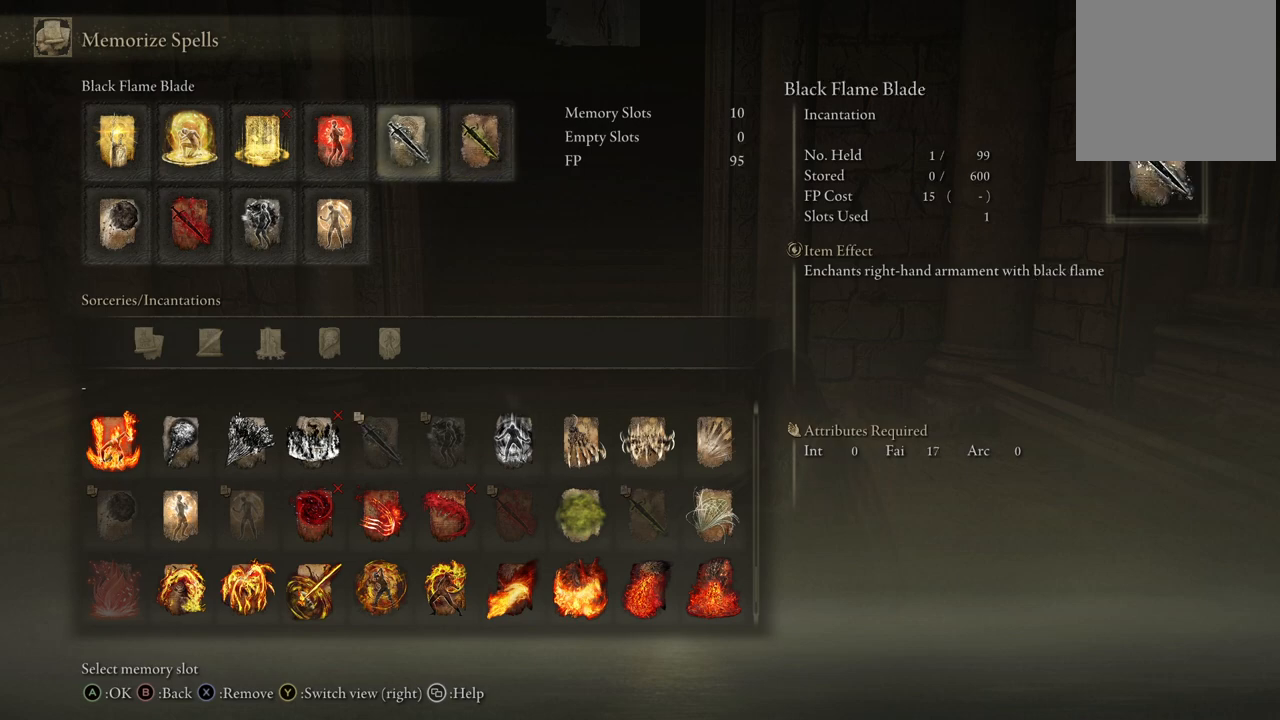
{"buttons": [], "left_stick": "center", "right_stick": "center", "events": [[117, "DPAD_RIGHT", "down"], [250, "DPAD_RIGHT", "up"]]}
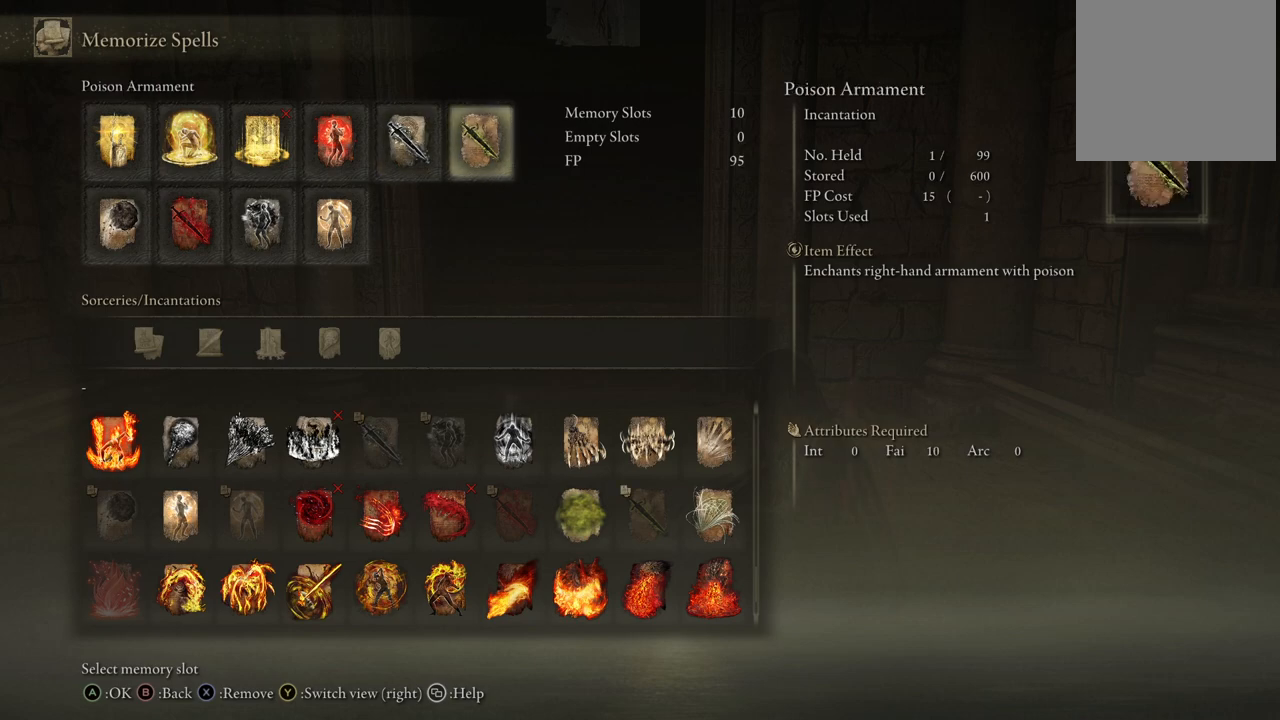
{"buttons": [], "left_stick": "center", "right_stick": "center", "events": [[50, "B", "down"], [133, "B", "up"]]}
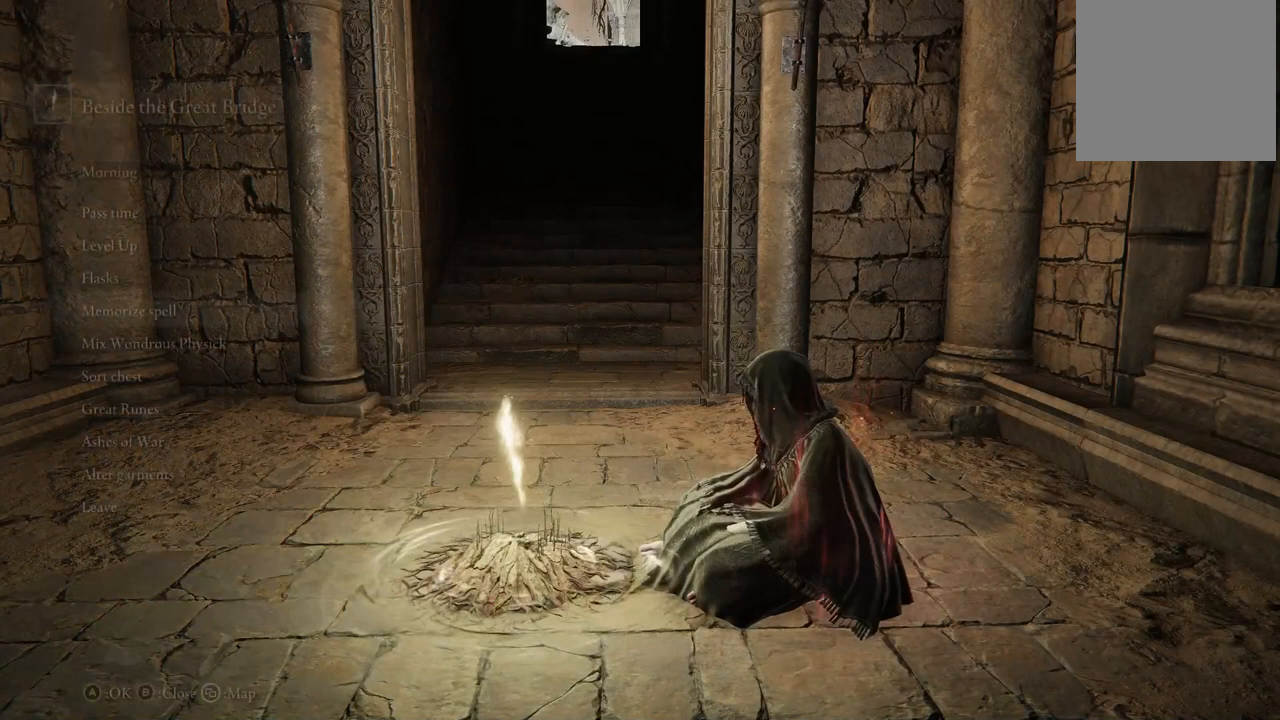
{"buttons": [], "left_stick": "center", "right_stick": "center", "events": []}
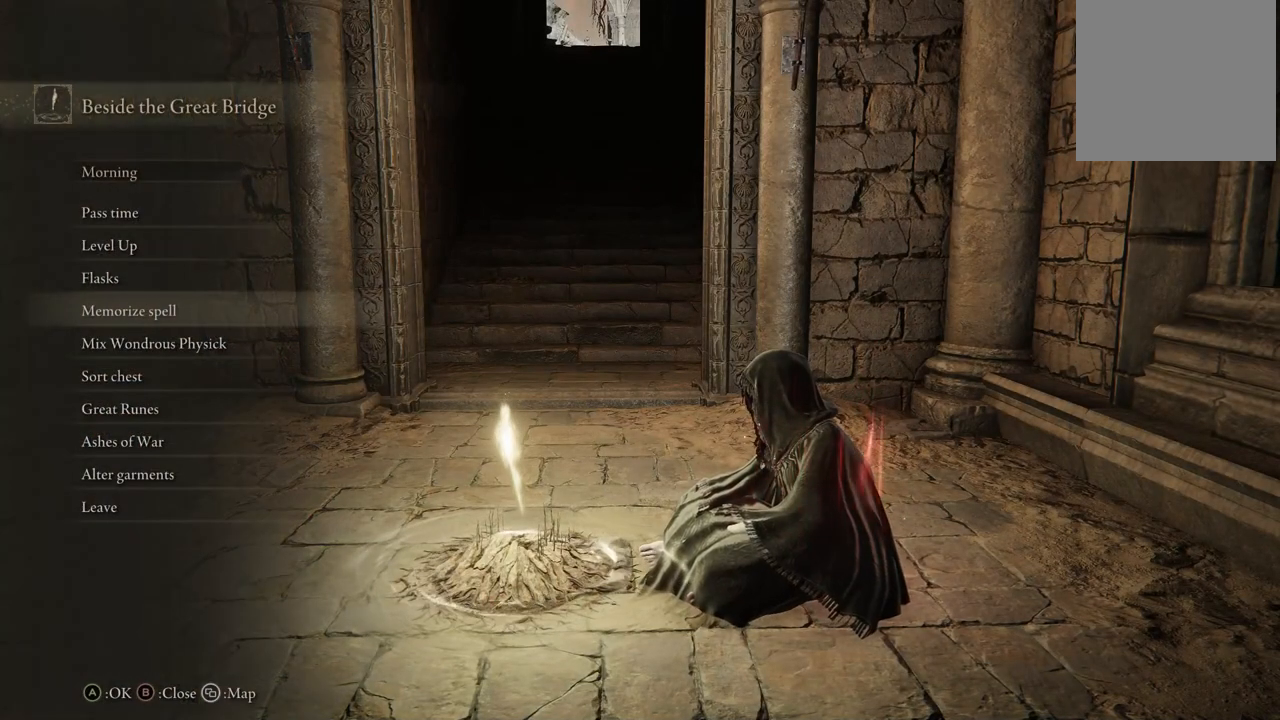
{"buttons": ["B"], "left_stick": "center", "right_stick": "center", "events": [[483, "B", "down"]]}
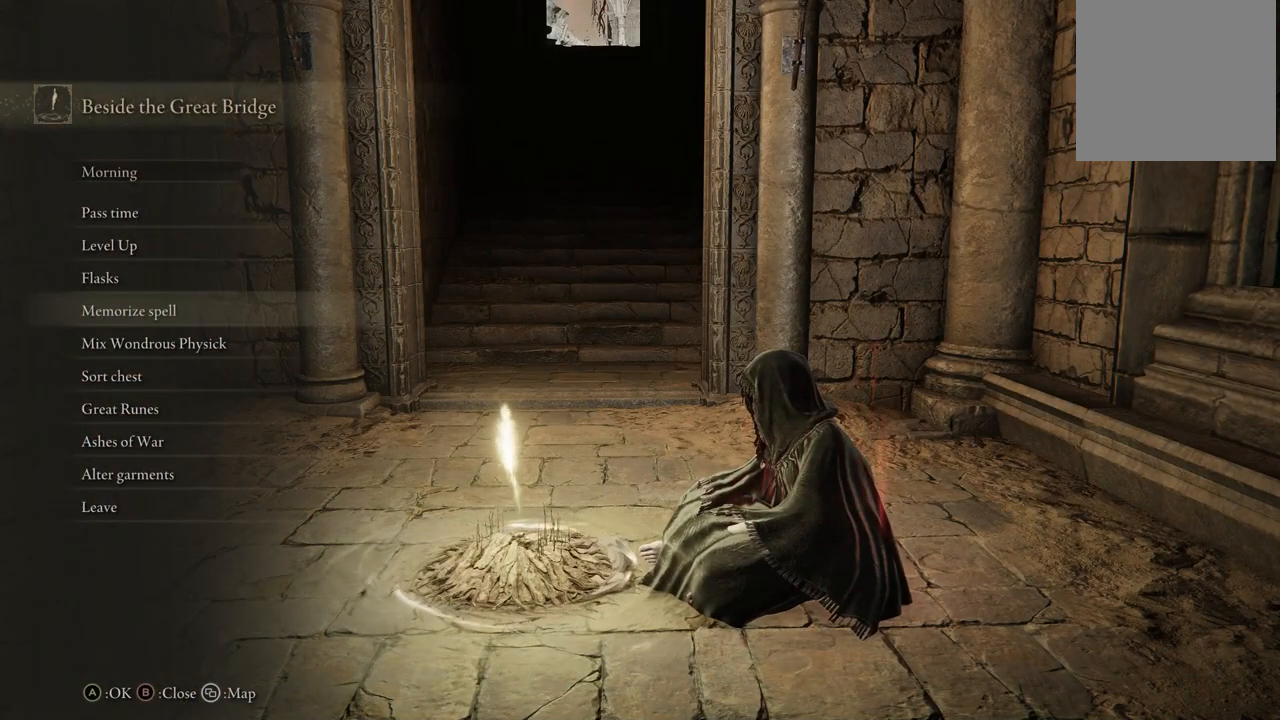
{"buttons": [], "left_stick": "up-right", "right_stick": "center", "events": [[150, "B", "up"], [333, "left_stick", "up"], [450, "left_stick", "up-right"]]}
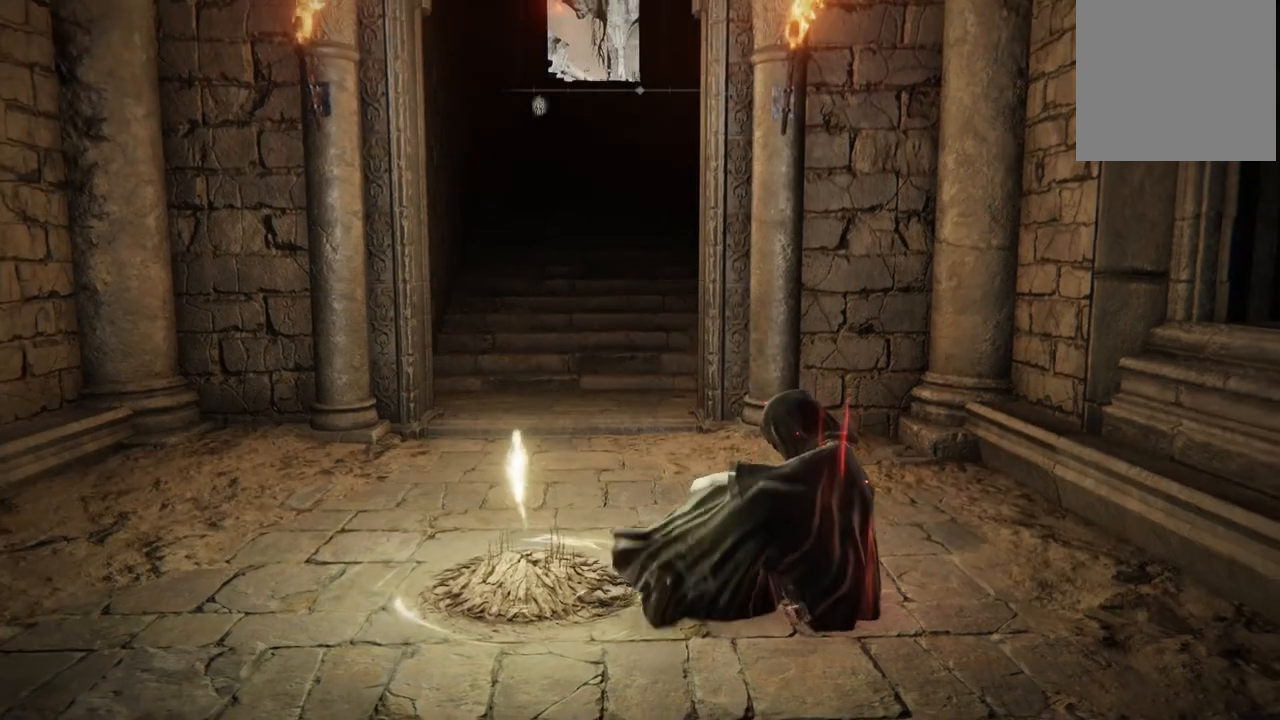
{"buttons": [], "left_stick": "up-left", "right_stick": "center", "events": [[350, "left_stick", "up-left"]]}
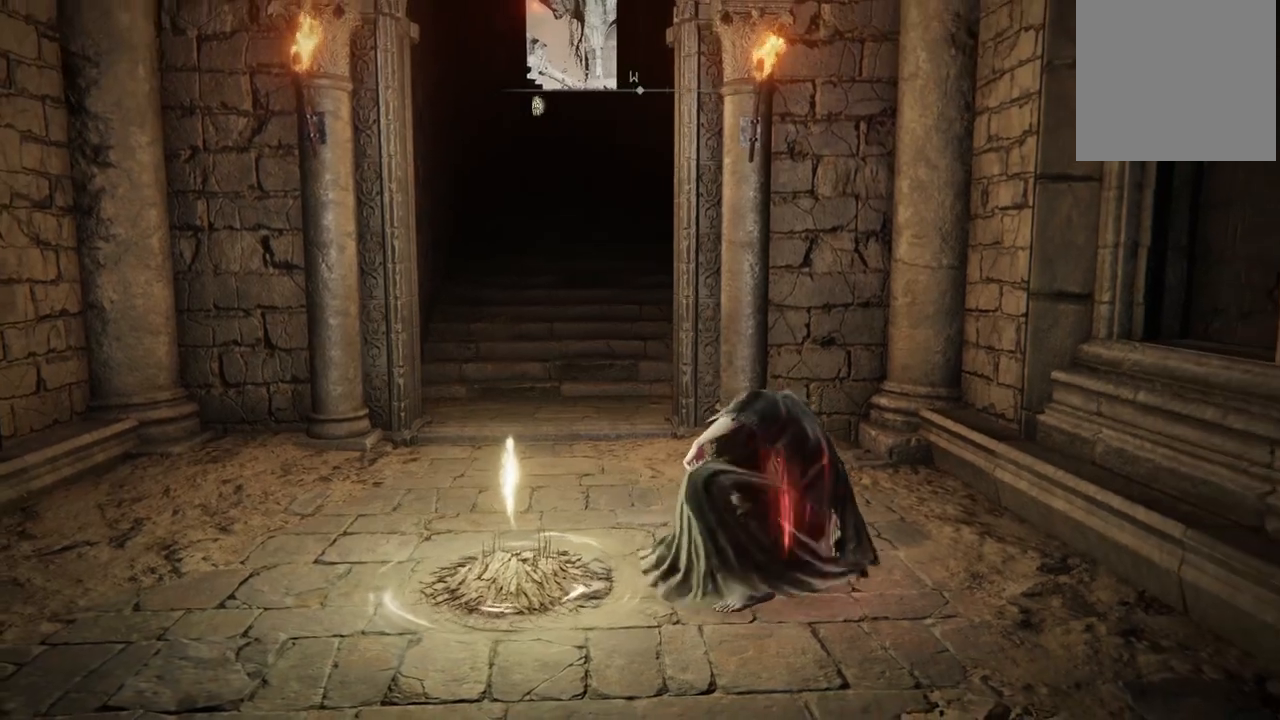
{"buttons": [], "left_stick": "down", "right_stick": "center", "events": [[33, "left_stick", "center"], [183, "left_stick", "left"], [467, "left_stick", "down"]]}
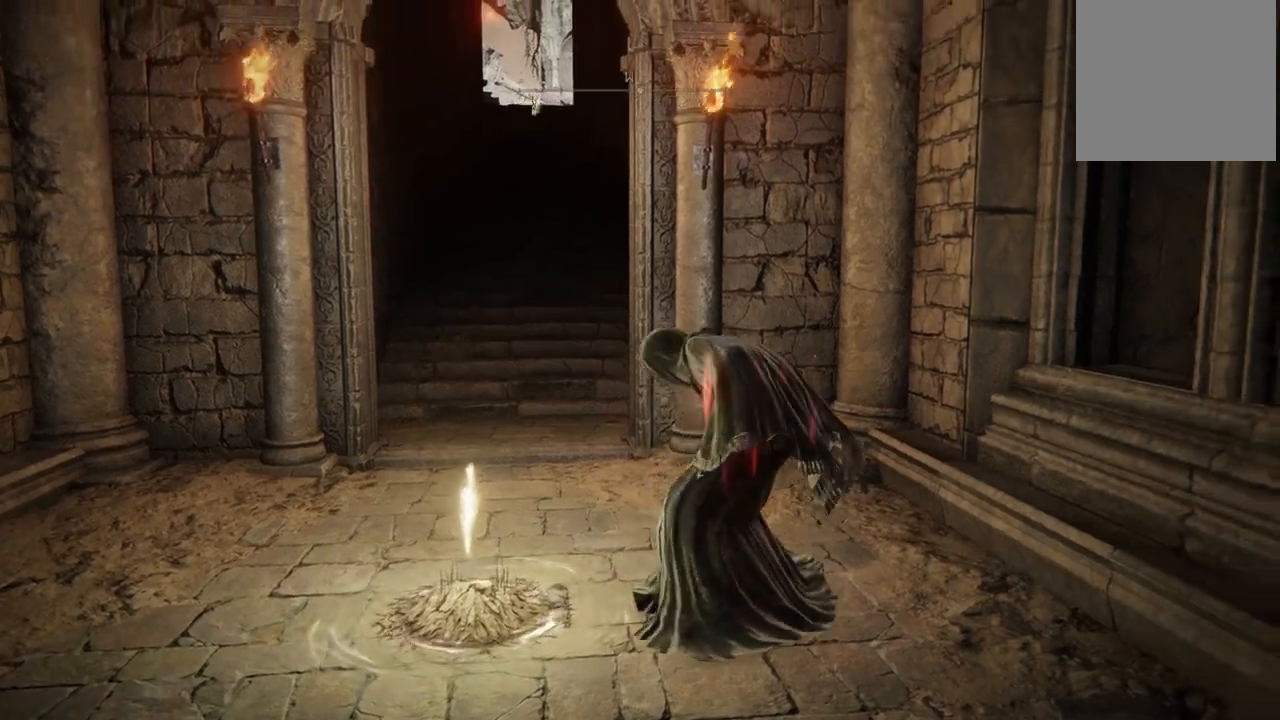
{"buttons": [], "left_stick": "left", "right_stick": "center", "events": [[283, "left_stick", "down-left"], [467, "left_stick", "left"]]}
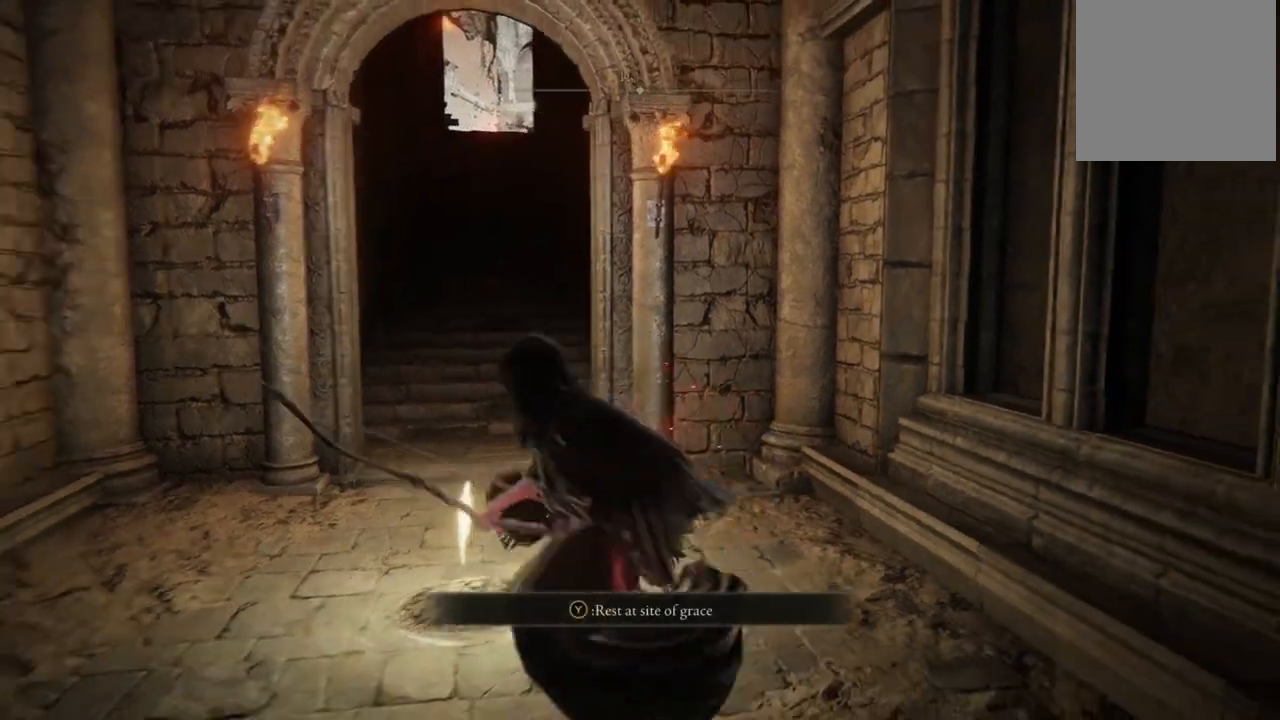
{"buttons": [], "left_stick": "up-left", "right_stick": "center", "events": [[17, "left_stick", "up-left"], [100, "left_stick", "up-right"], [267, "left_stick", "down-right"], [367, "left_stick", "down-left"], [500, "left_stick", "up-left"]]}
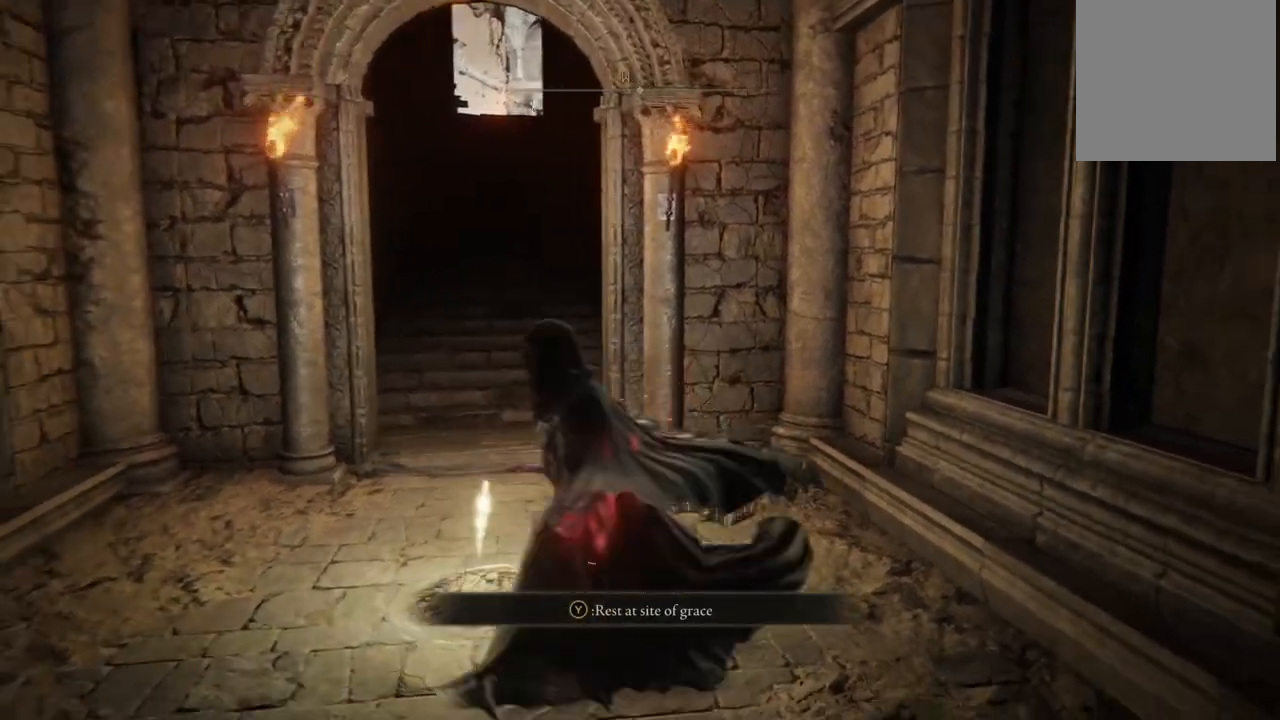
{"buttons": [], "left_stick": "up", "right_stick": "center", "events": [[83, "START", "down"], [217, "START", "up"], [300, "left_stick", "up"]]}
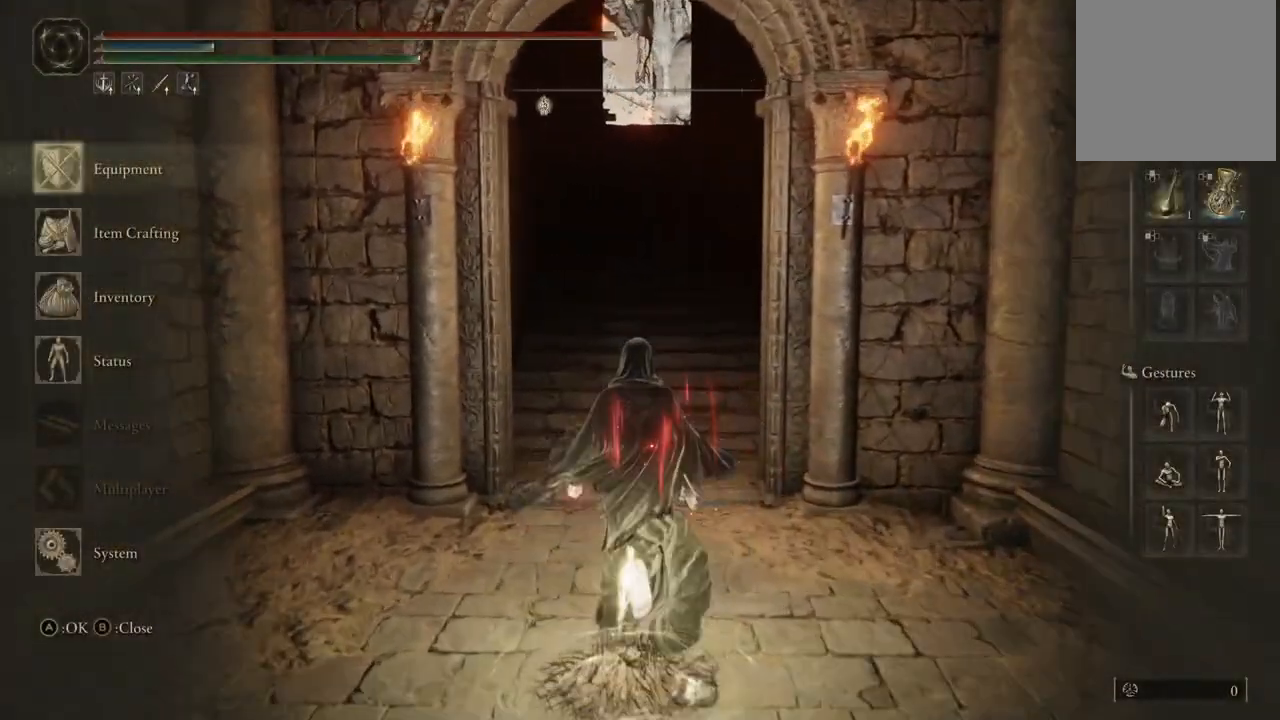
{"buttons": [], "left_stick": "down-left", "right_stick": "center", "events": [[250, "left_stick", "down-right"], [400, "left_stick", "down-left"]]}
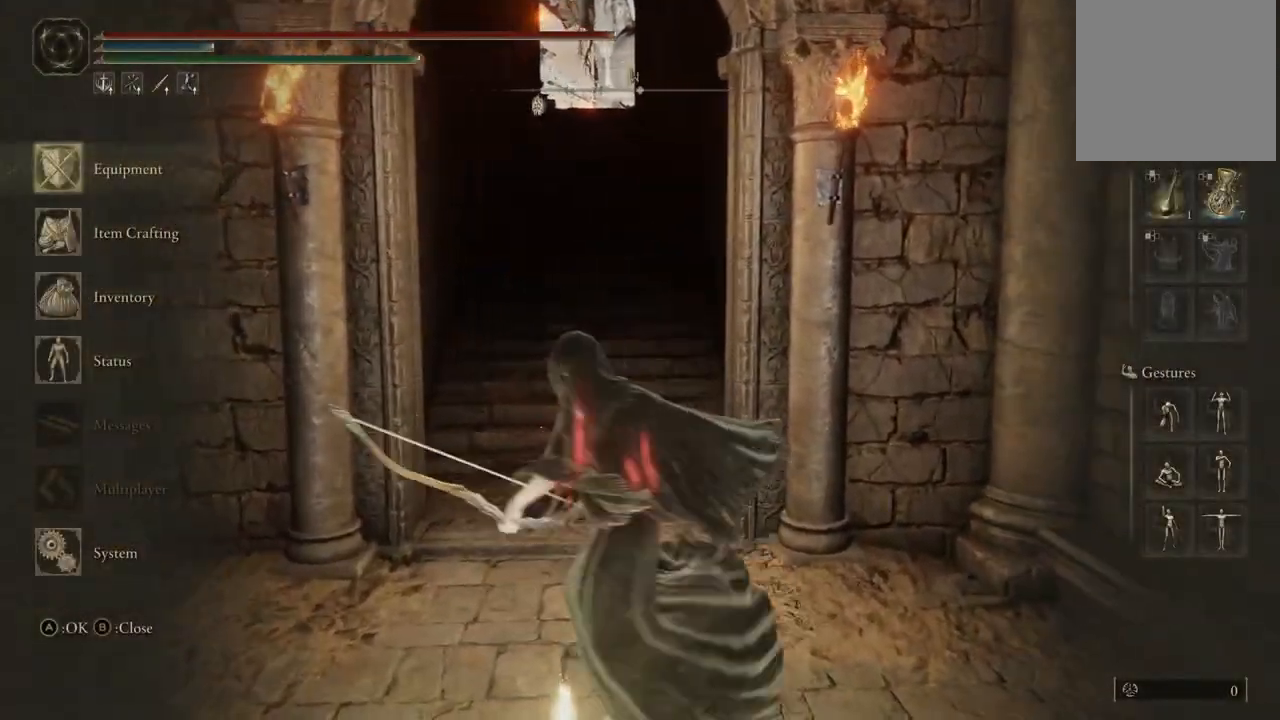
{"buttons": [], "left_stick": "down", "right_stick": "center", "events": [[50, "left_stick", "up-left"], [200, "left_stick", "up-right"], [400, "left_stick", "down-right"], [500, "left_stick", "down"]]}
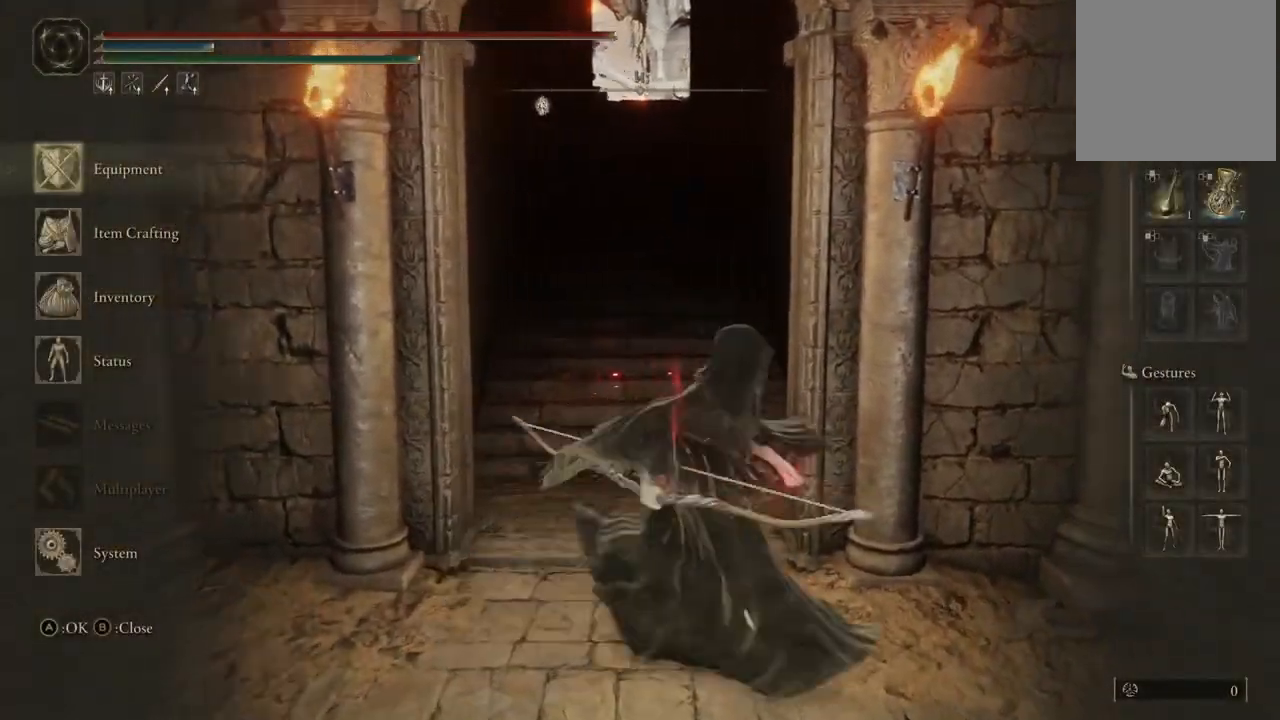
{"buttons": [], "left_stick": "down", "right_stick": "center", "events": [[200, "left_stick", "down-right"], [400, "left_stick", "down"]]}
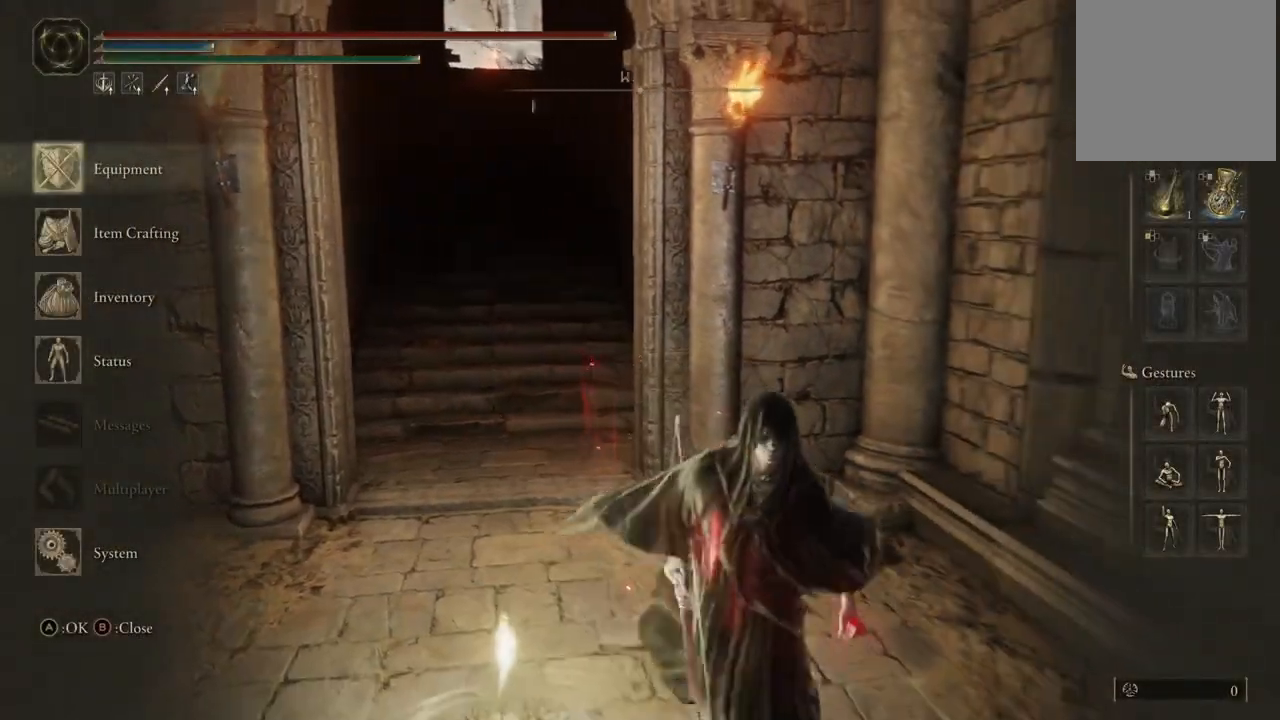
{"buttons": [], "left_stick": "up-right", "right_stick": "center", "events": [[83, "START", "down"], [83, "left_stick", "down-left"], [217, "START", "up"], [250, "left_stick", "up-left"], [383, "left_stick", "up-right"]]}
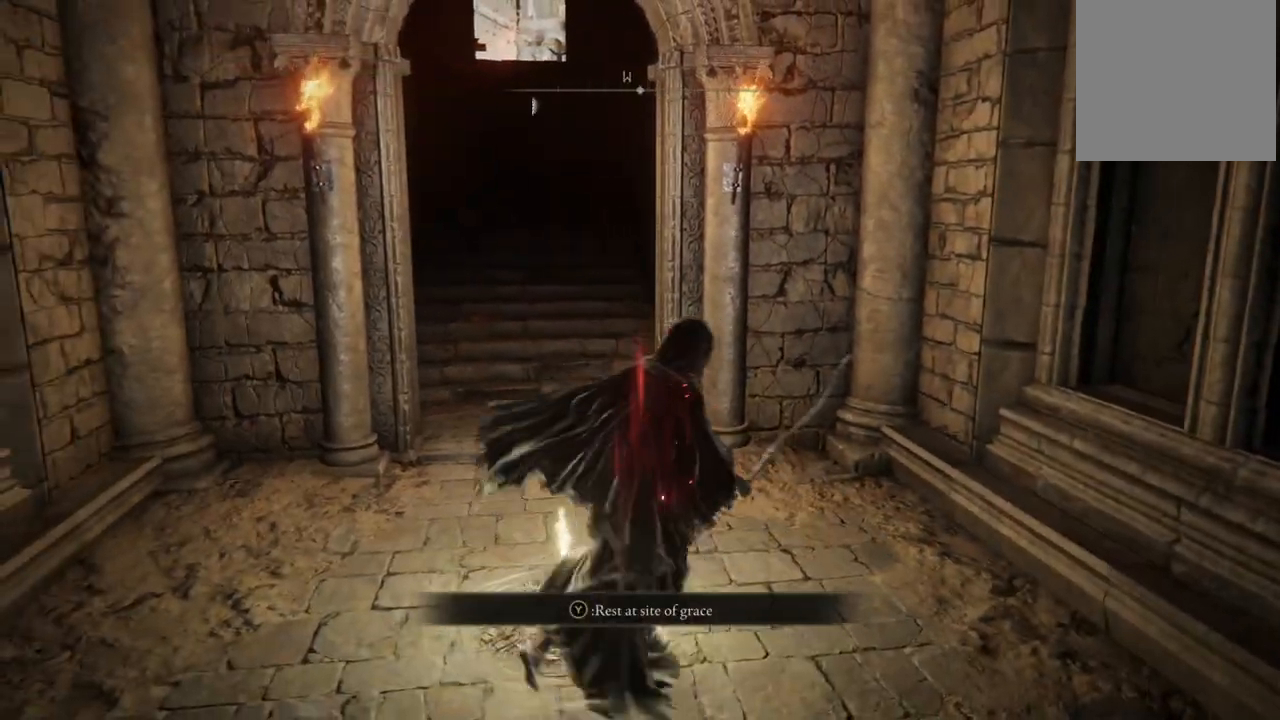
{"buttons": [], "left_stick": "up-left", "right_stick": "center", "events": [[67, "left_stick", "down-right"], [183, "left_stick", "down-left"], [333, "left_stick", "up-left"]]}
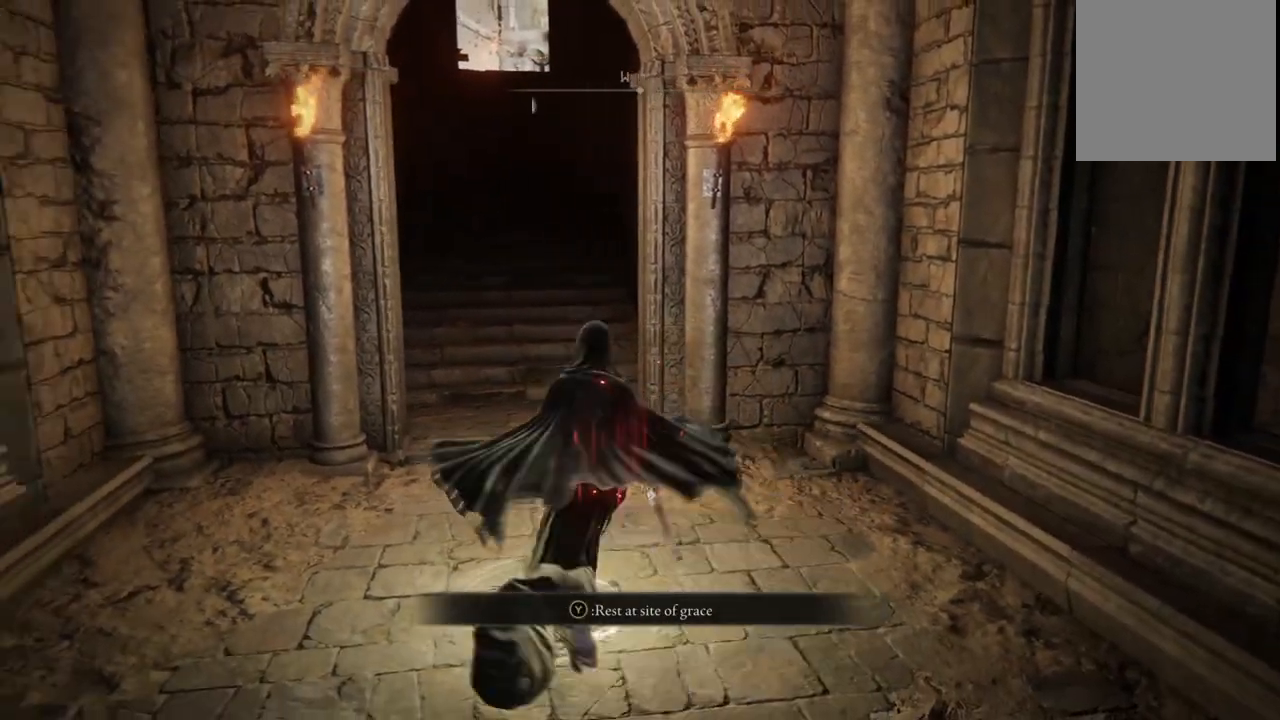
{"buttons": [], "left_stick": "center", "right_stick": "center", "events": [[33, "left_stick", "up"], [300, "left_stick", "center"]]}
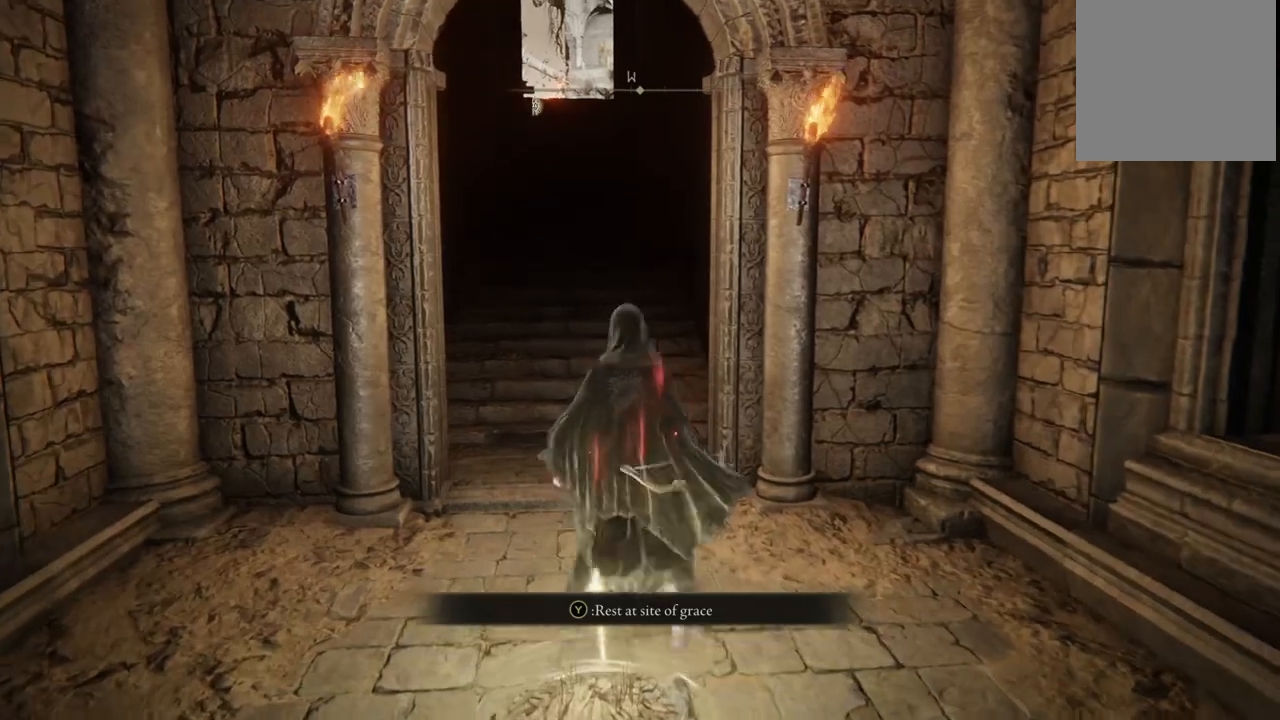
{"buttons": [], "left_stick": "center", "right_stick": "center", "events": []}
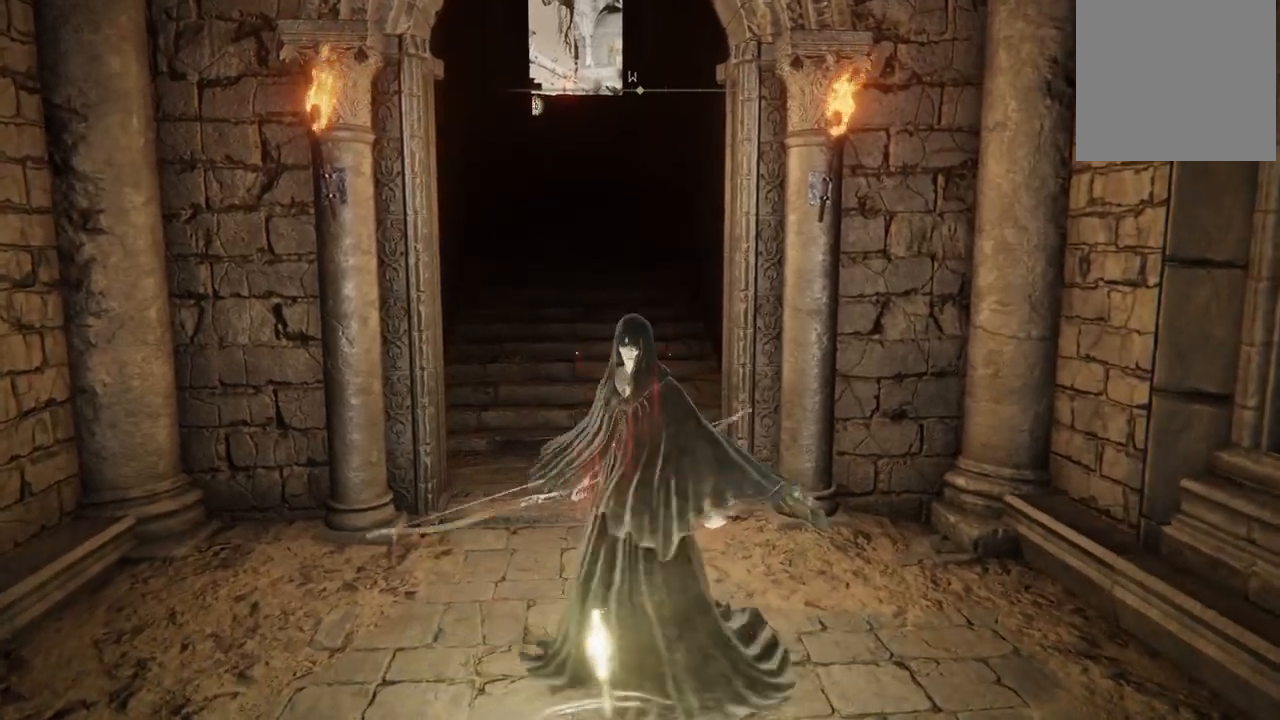
{"buttons": [], "left_stick": "center", "right_stick": "center", "events": []}
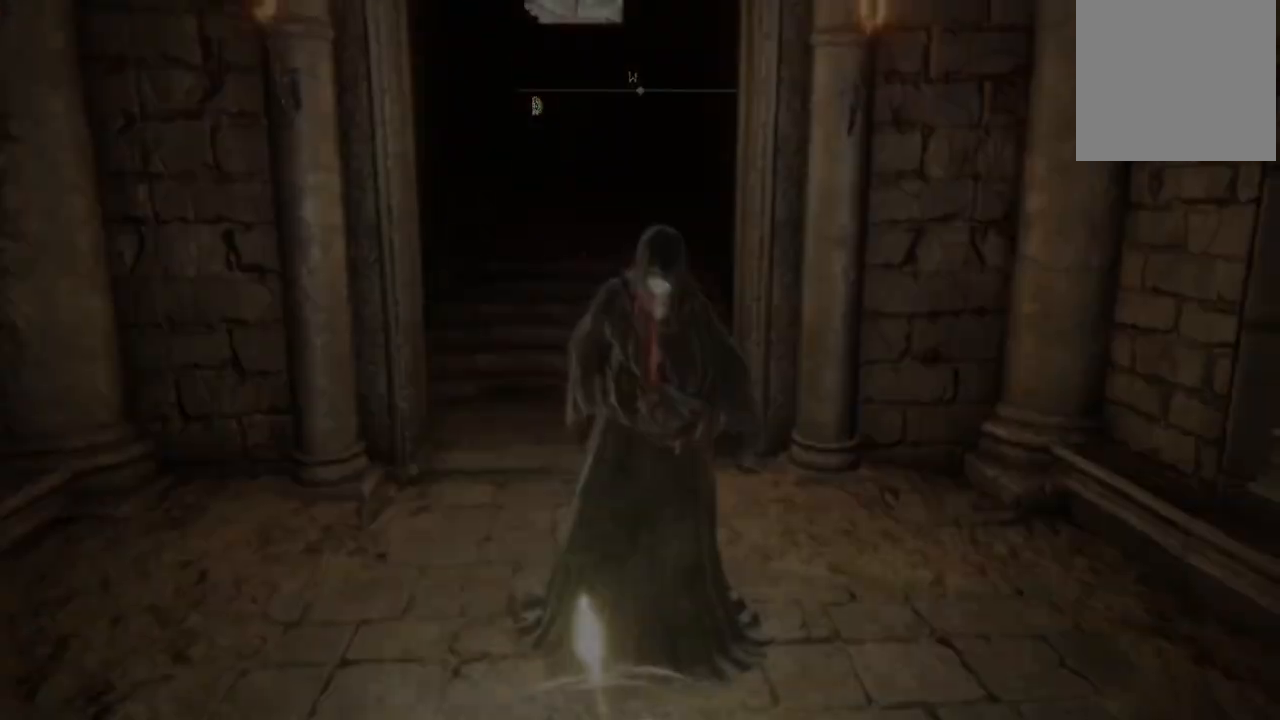
{"buttons": [], "left_stick": "center", "right_stick": "center", "events": []}
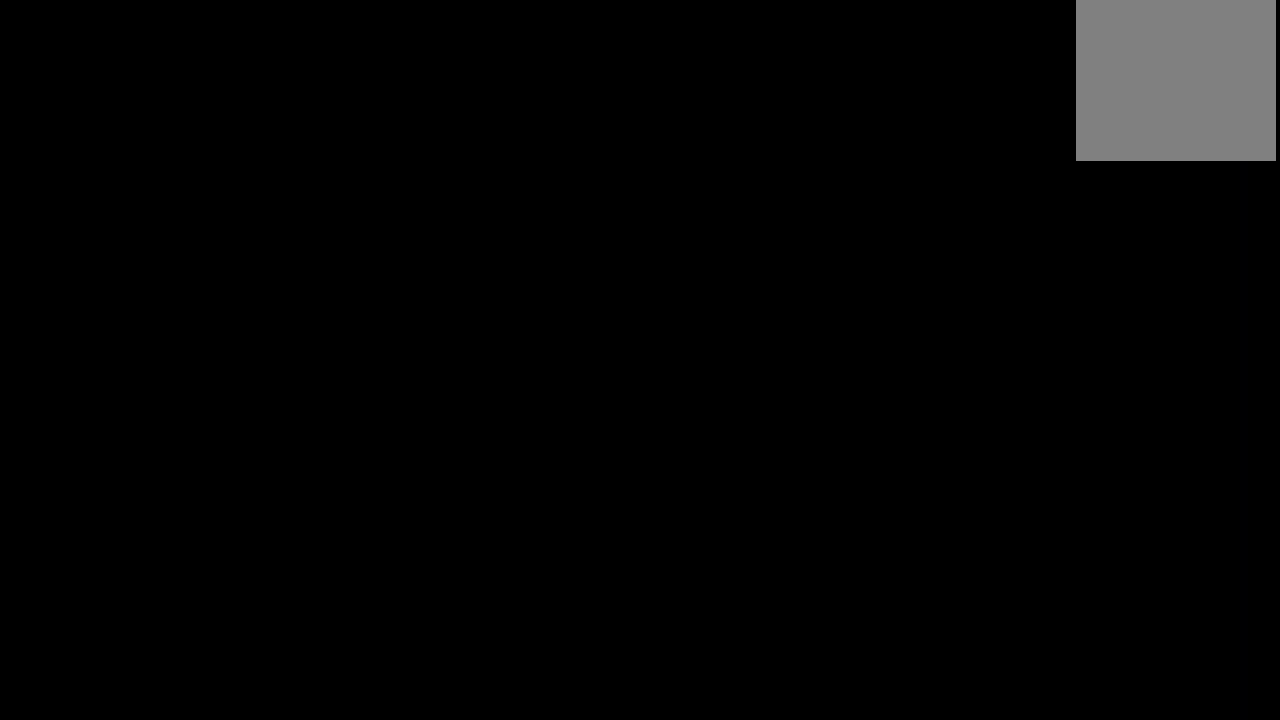
{"buttons": [], "left_stick": "center", "right_stick": "center", "events": []}
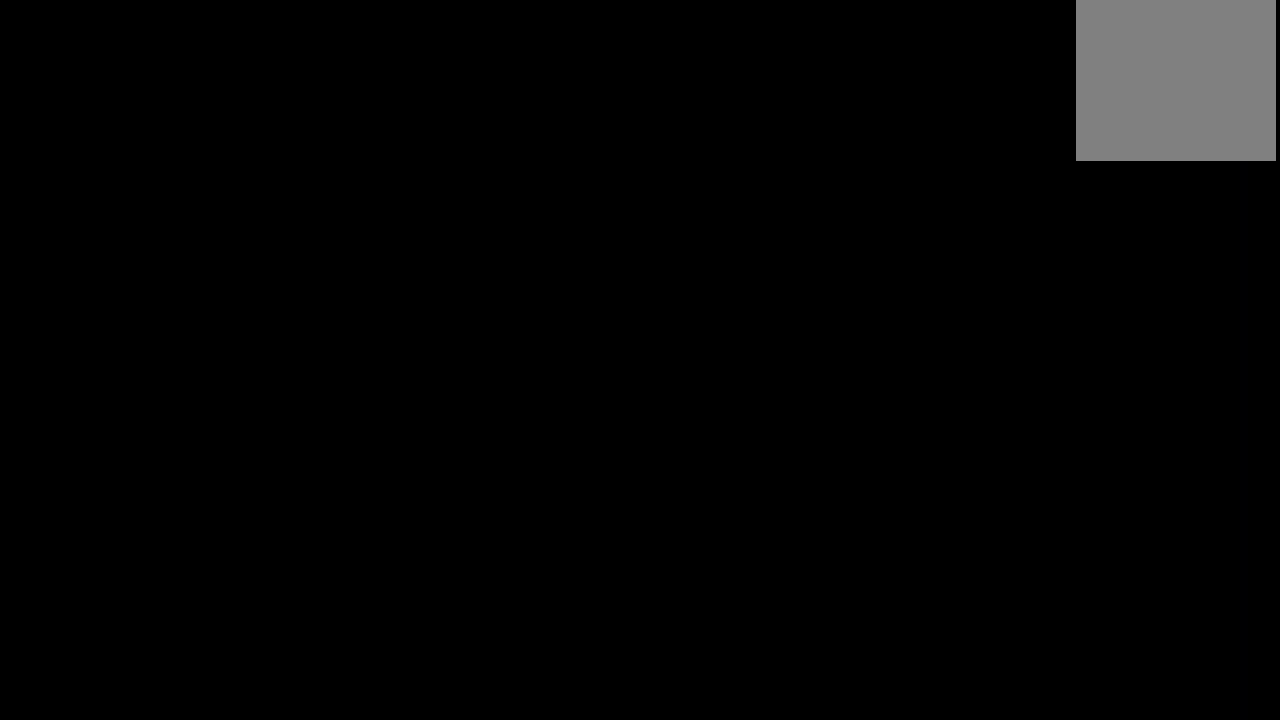
{"buttons": [], "left_stick": "center", "right_stick": "center", "events": []}
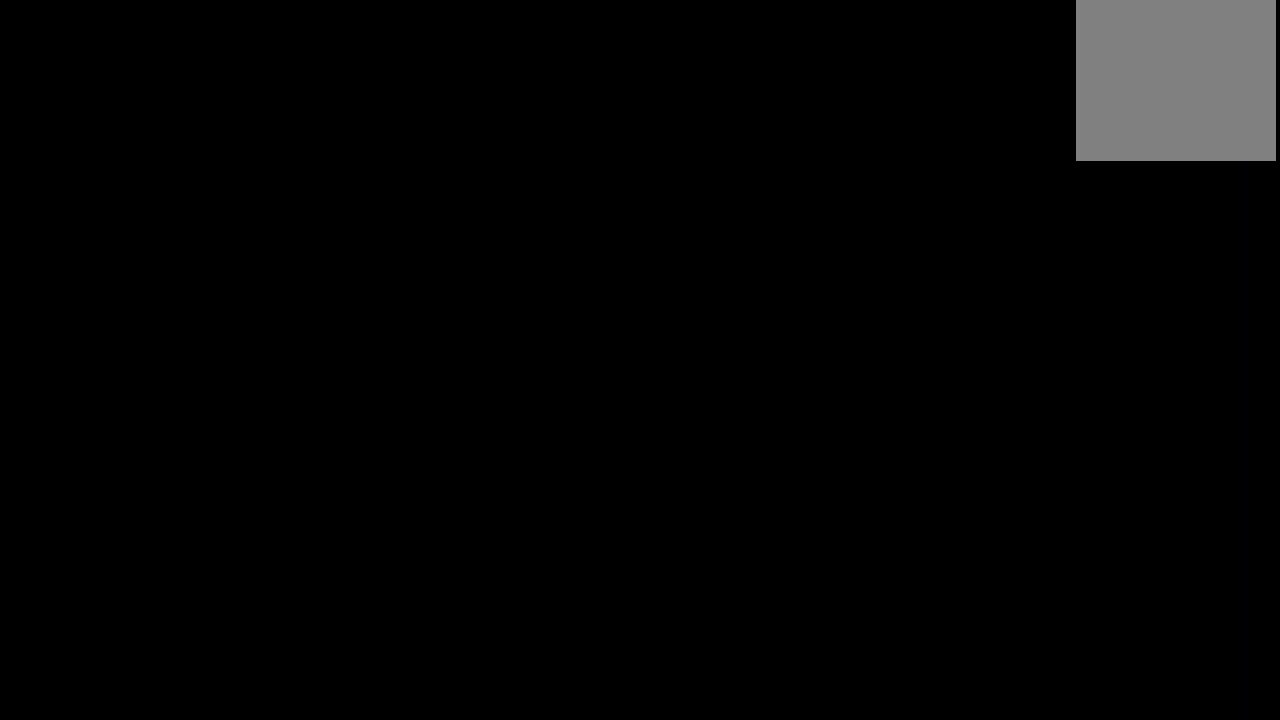
{"buttons": [], "left_stick": "center", "right_stick": "center", "events": []}
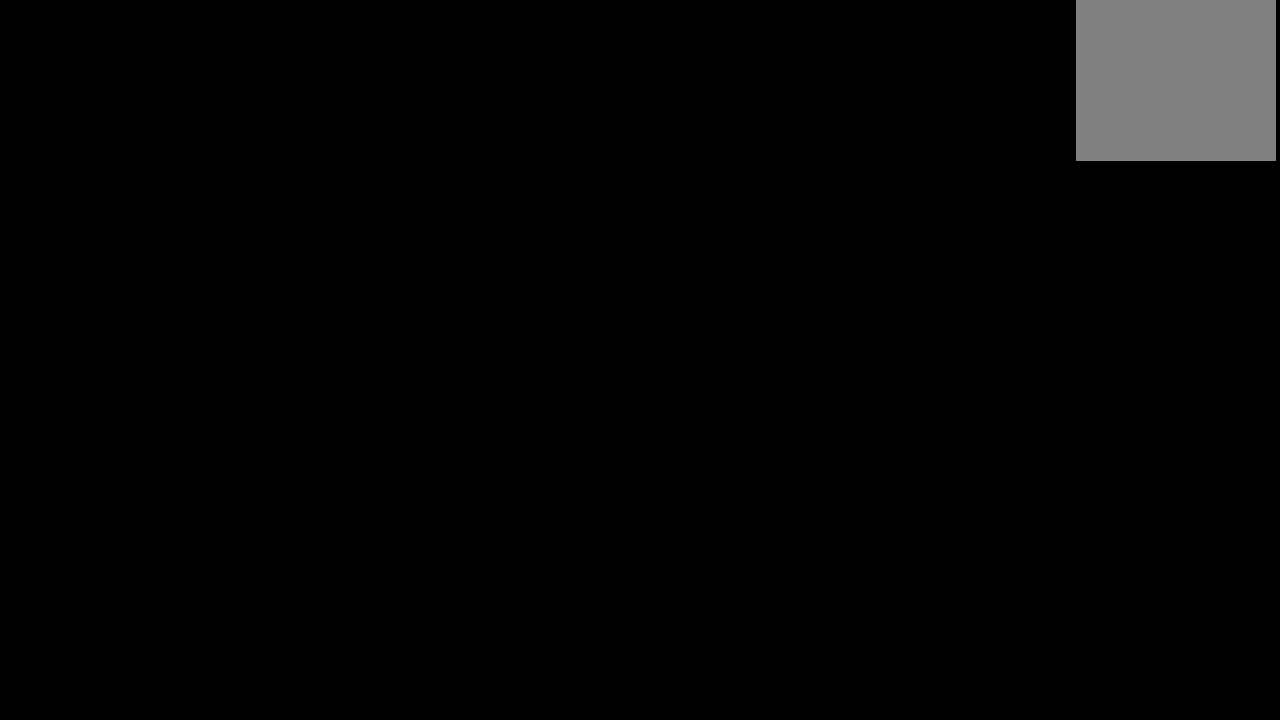
{"buttons": [], "left_stick": "center", "right_stick": "center", "events": []}
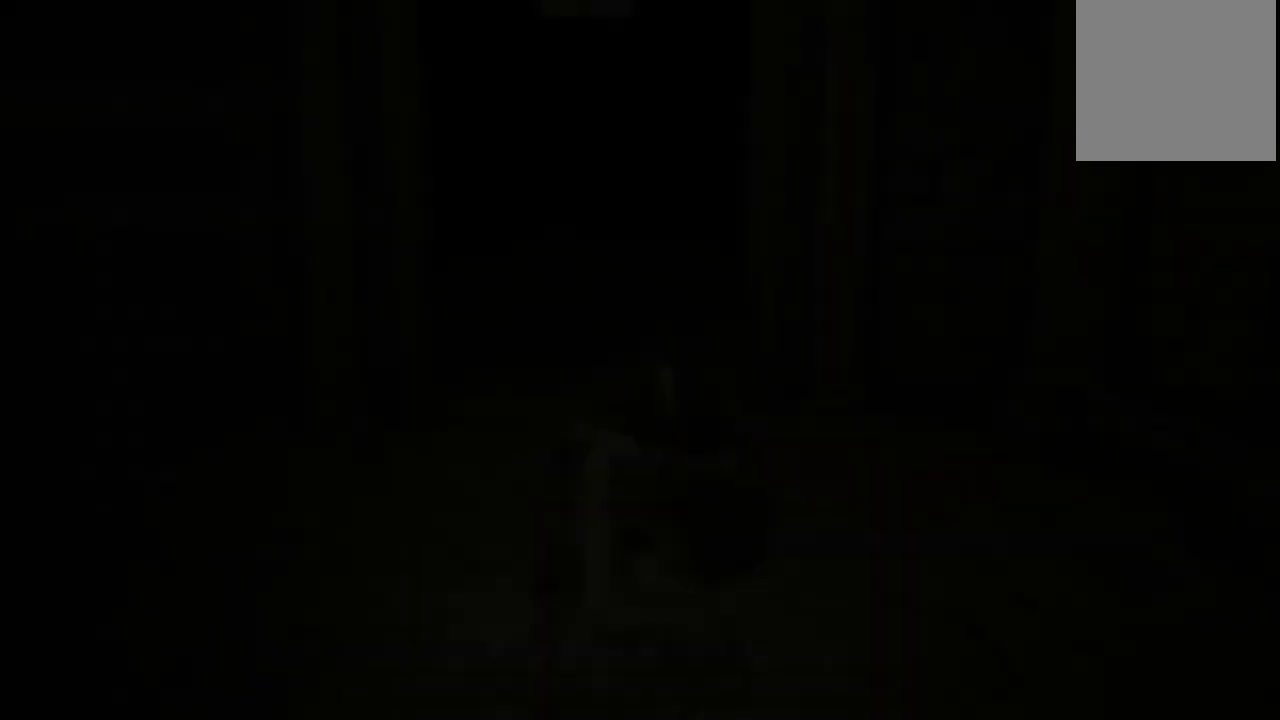
{"buttons": [], "left_stick": "center", "right_stick": "center", "events": []}